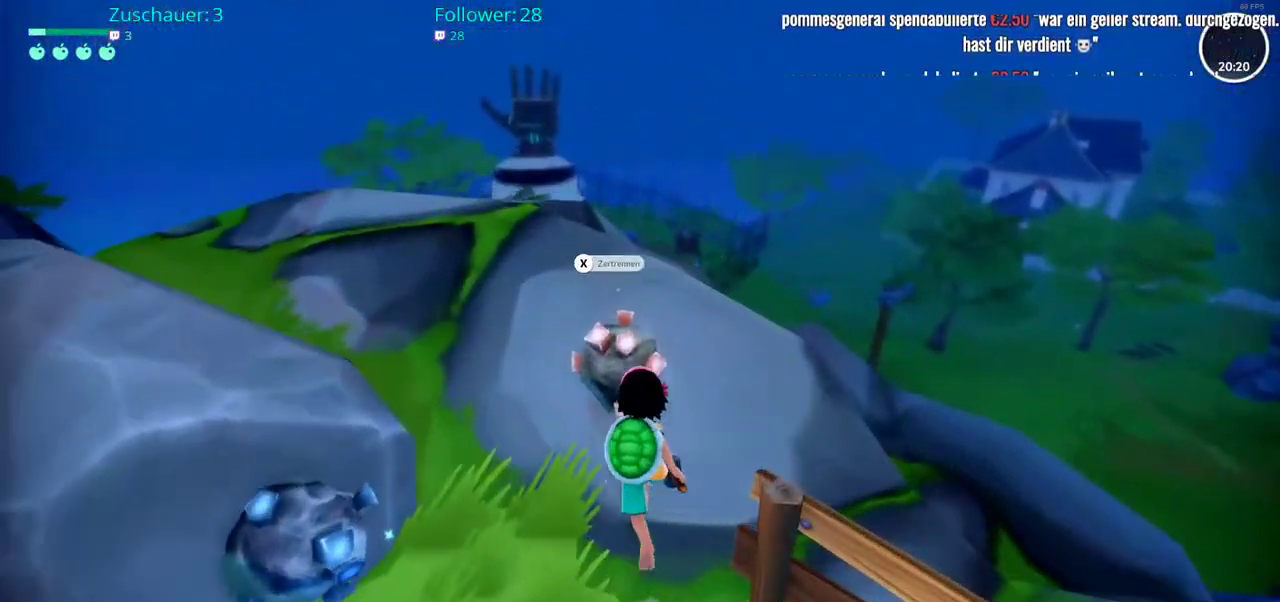
Gameplay with a controller (Xbox layout); each line is a JSON object with the inputs held at the frame after it. "events" lists button and stick changes between this image and that frame as [ms after this image, input, new state], when the widget could be followed in between. Not read: L3 R3.
{"buttons": [], "left_stick": "center", "right_stick": "center", "events": [[233, "X", "down"], [367, "X", "up"]]}
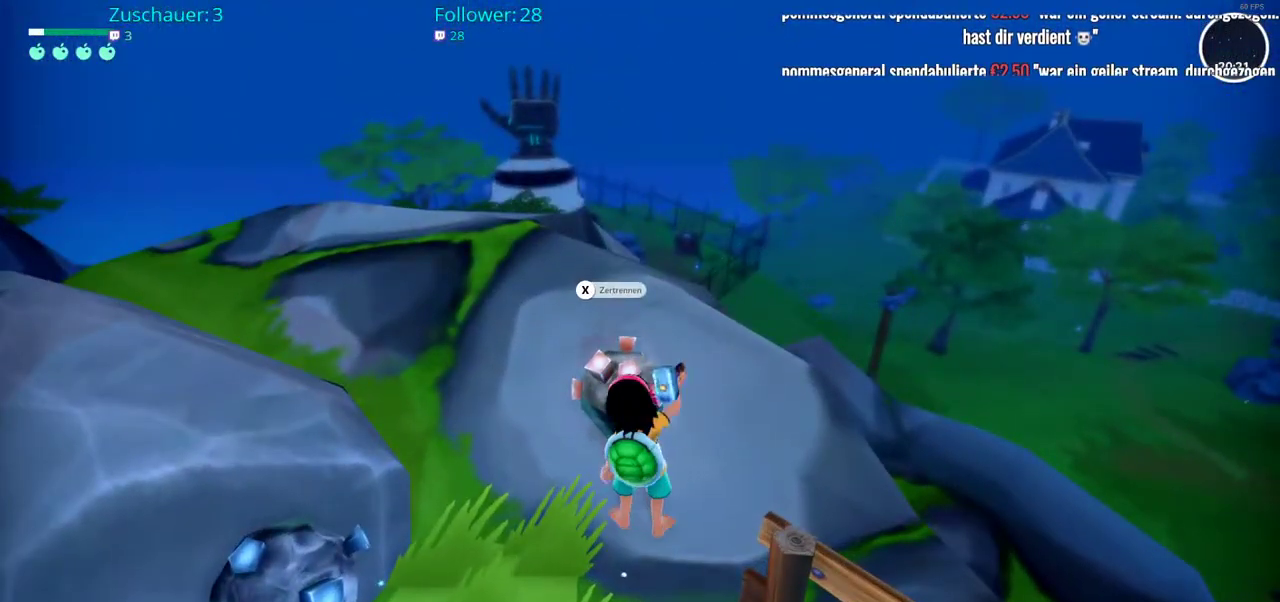
{"buttons": [], "left_stick": "center", "right_stick": "center", "events": []}
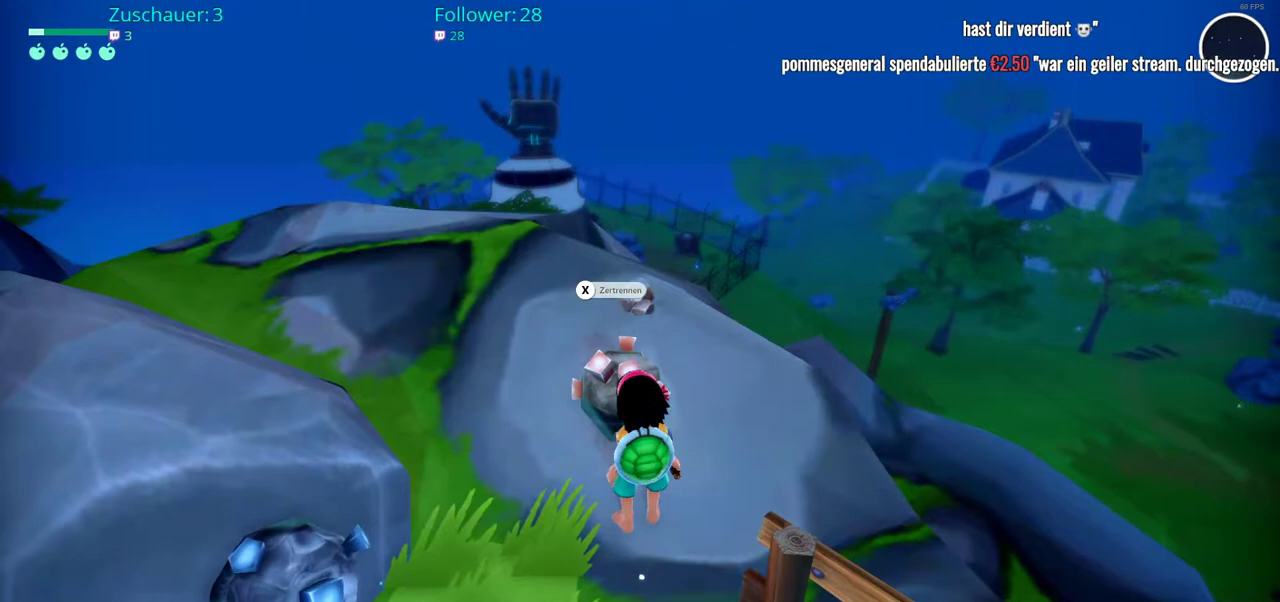
{"buttons": [], "left_stick": "center", "right_stick": "center", "events": [[267, "X", "down"], [400, "X", "up"]]}
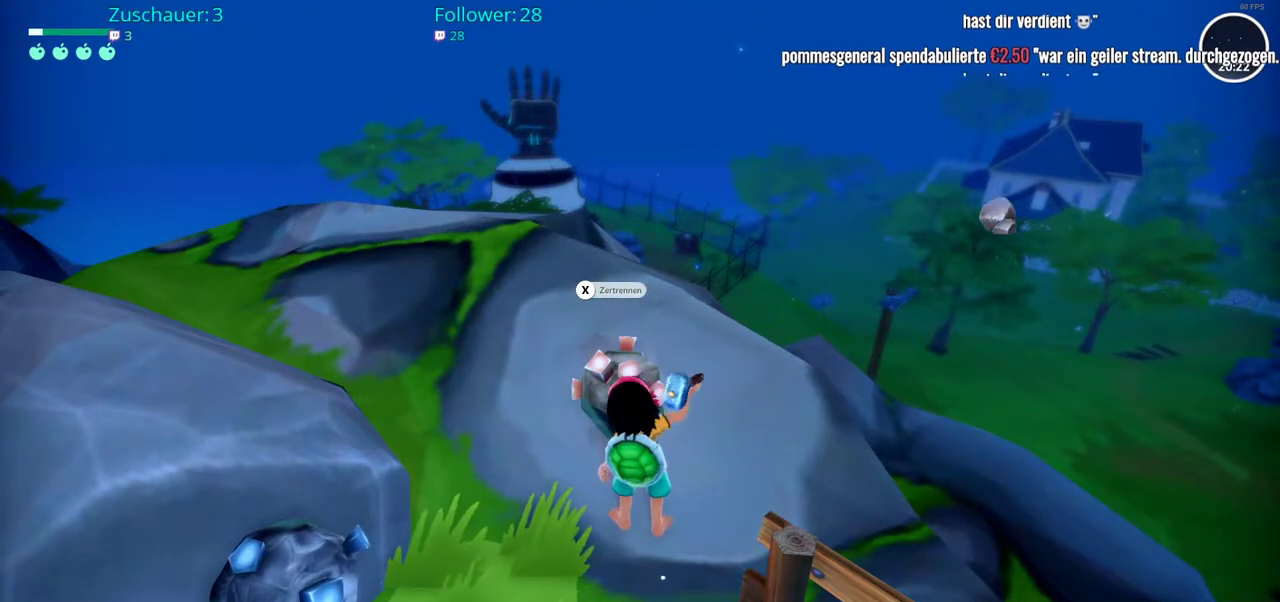
{"buttons": [], "left_stick": "center", "right_stick": "center", "events": []}
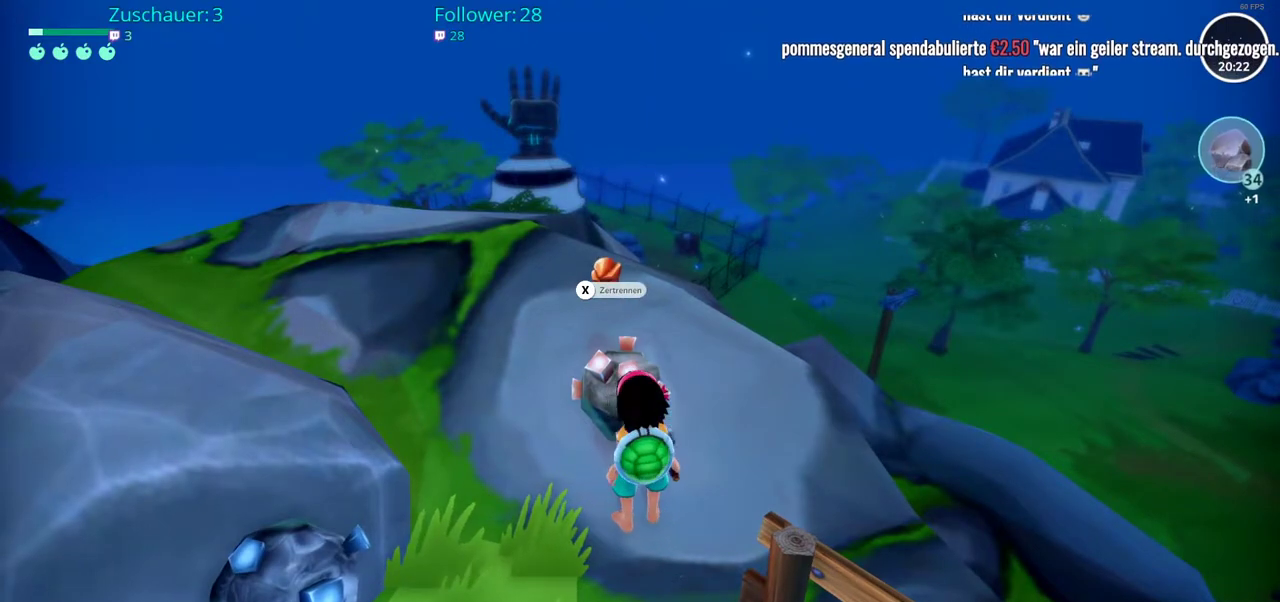
{"buttons": [], "left_stick": "center", "right_stick": "center", "events": [[200, "X", "down"], [333, "X", "up"]]}
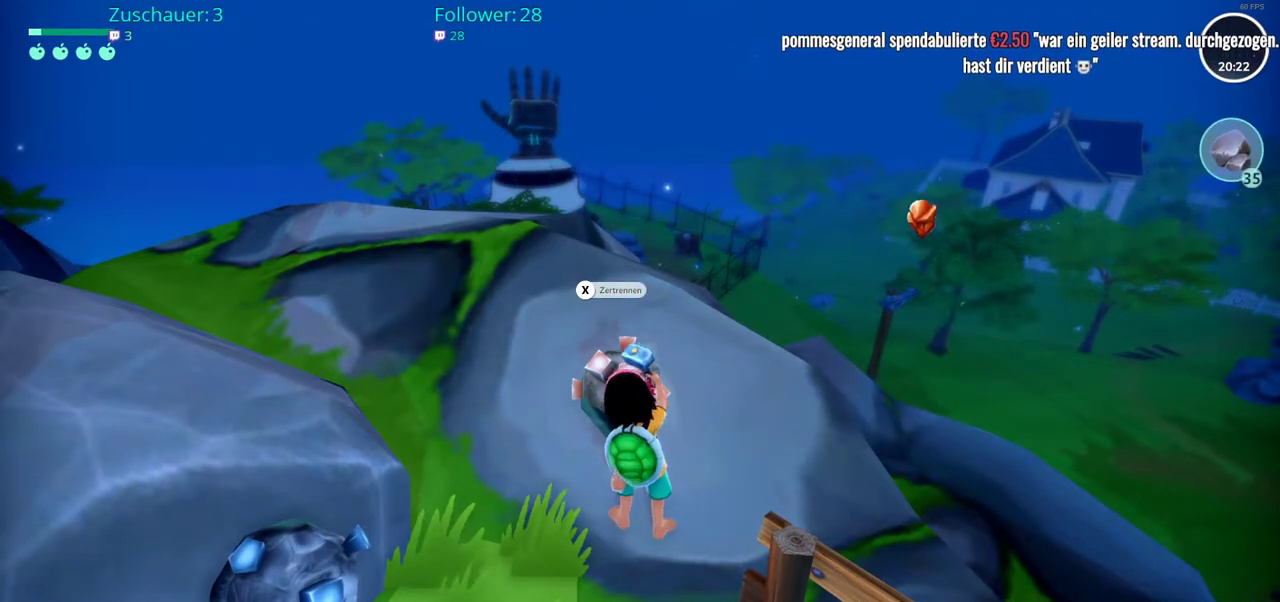
{"buttons": [], "left_stick": "center", "right_stick": "left", "events": [[450, "right_stick", "left"]]}
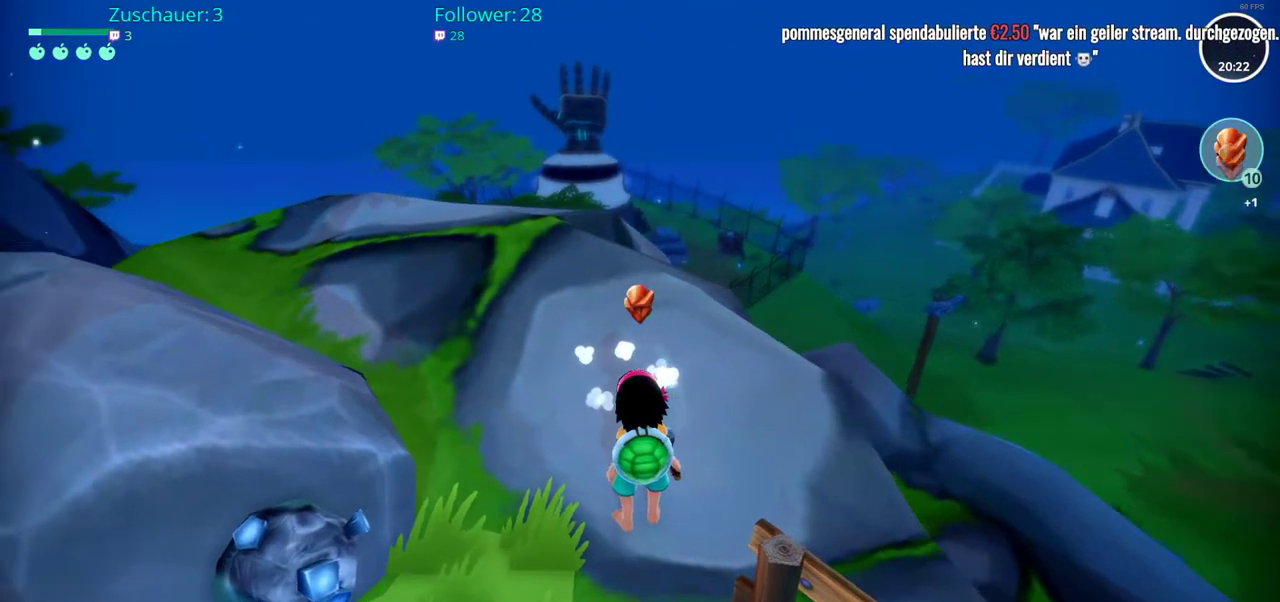
{"buttons": [], "left_stick": "up-left", "right_stick": "center", "events": [[350, "left_stick", "left"], [400, "left_stick", "up-left"], [483, "right_stick", "center"]]}
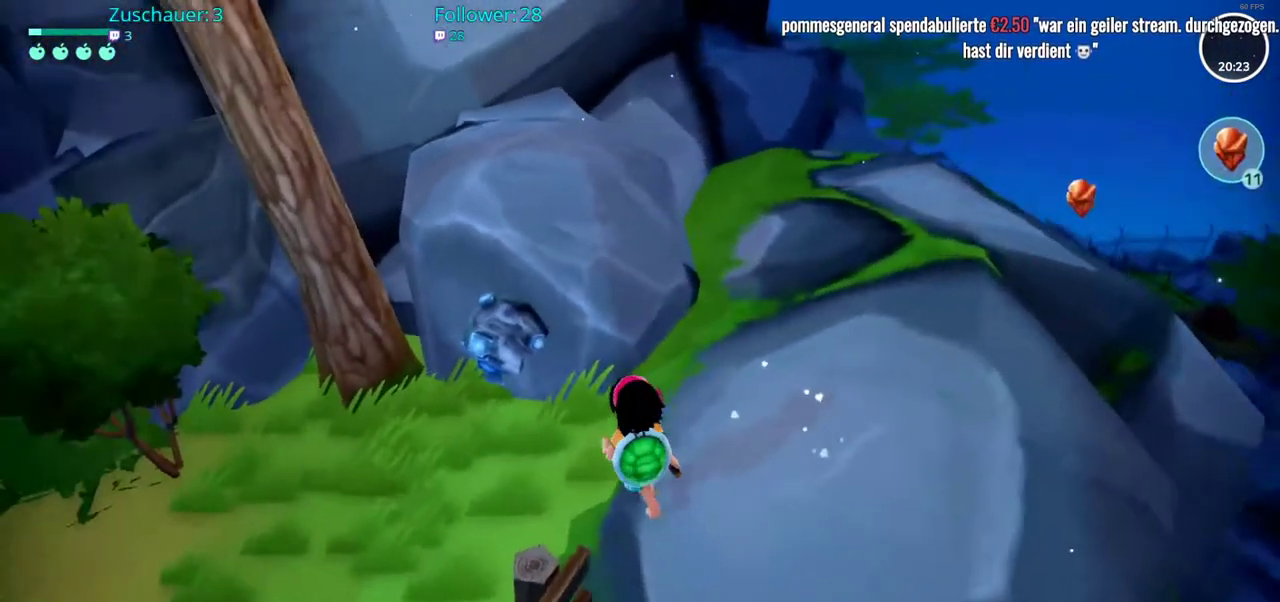
{"buttons": [], "left_stick": "center", "right_stick": "center", "events": [[283, "X", "down"], [300, "left_stick", "center"], [417, "X", "up"]]}
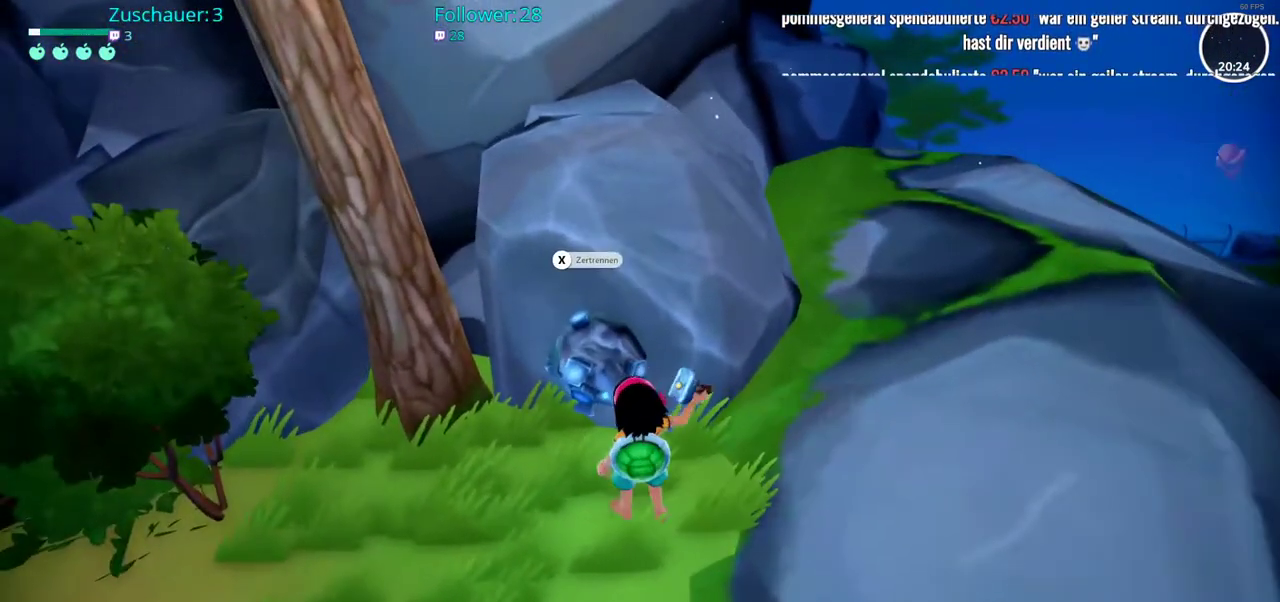
{"buttons": [], "left_stick": "center", "right_stick": "center", "events": []}
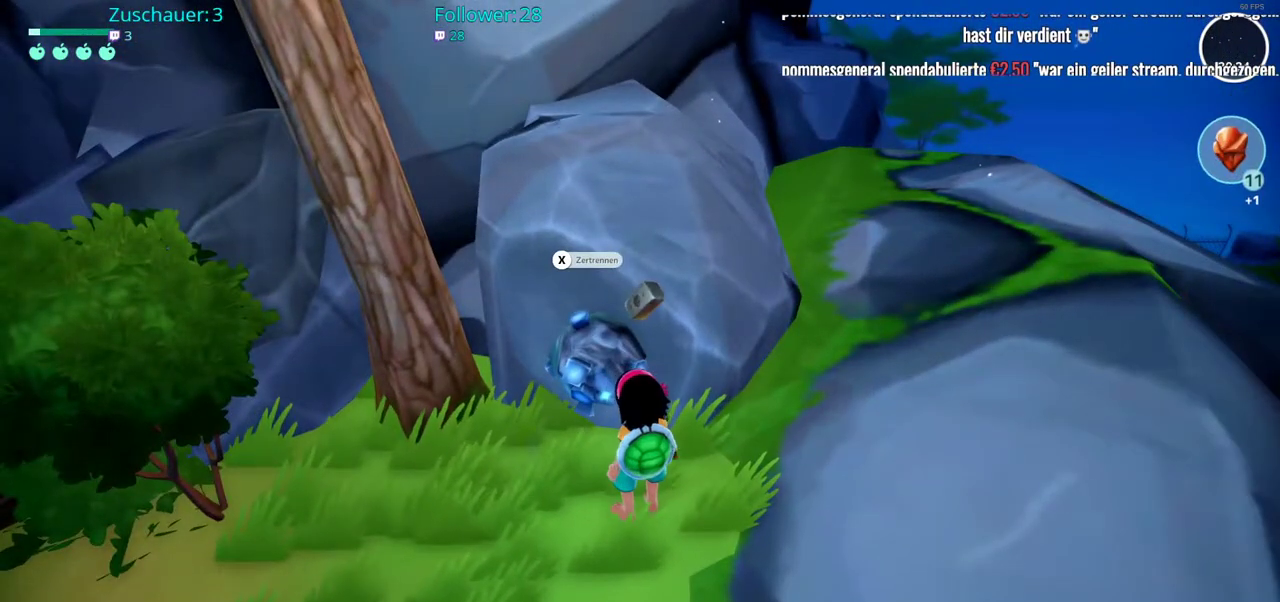
{"buttons": [], "left_stick": "center", "right_stick": "center", "events": [[167, "X", "down"], [317, "X", "up"]]}
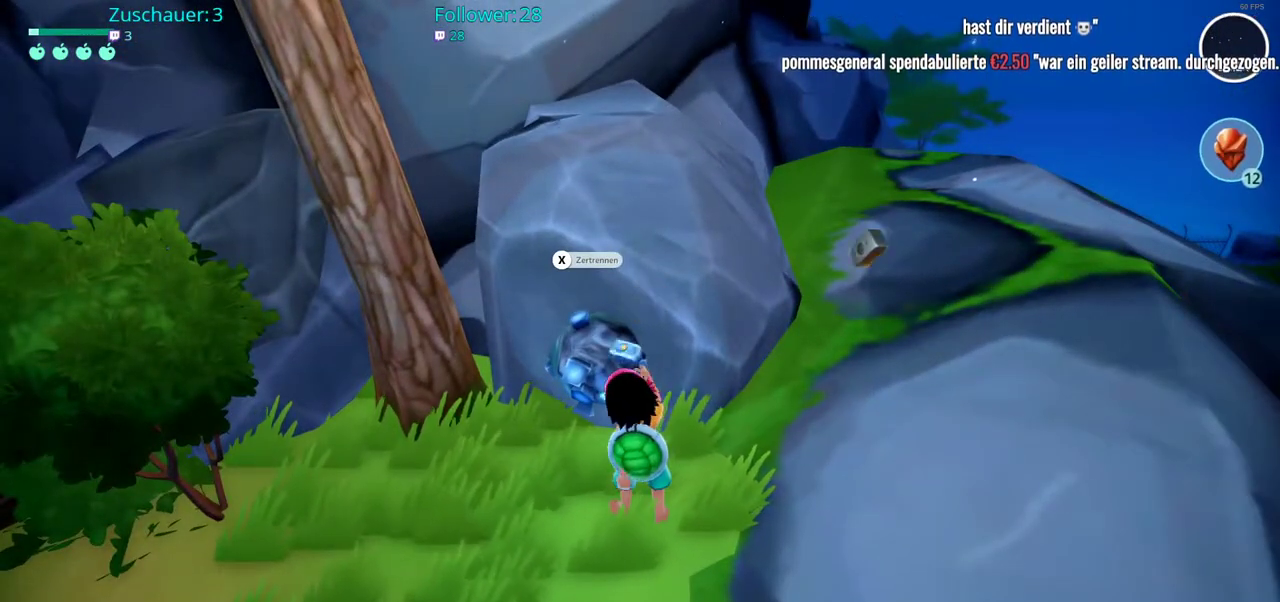
{"buttons": [], "left_stick": "center", "right_stick": "center", "events": []}
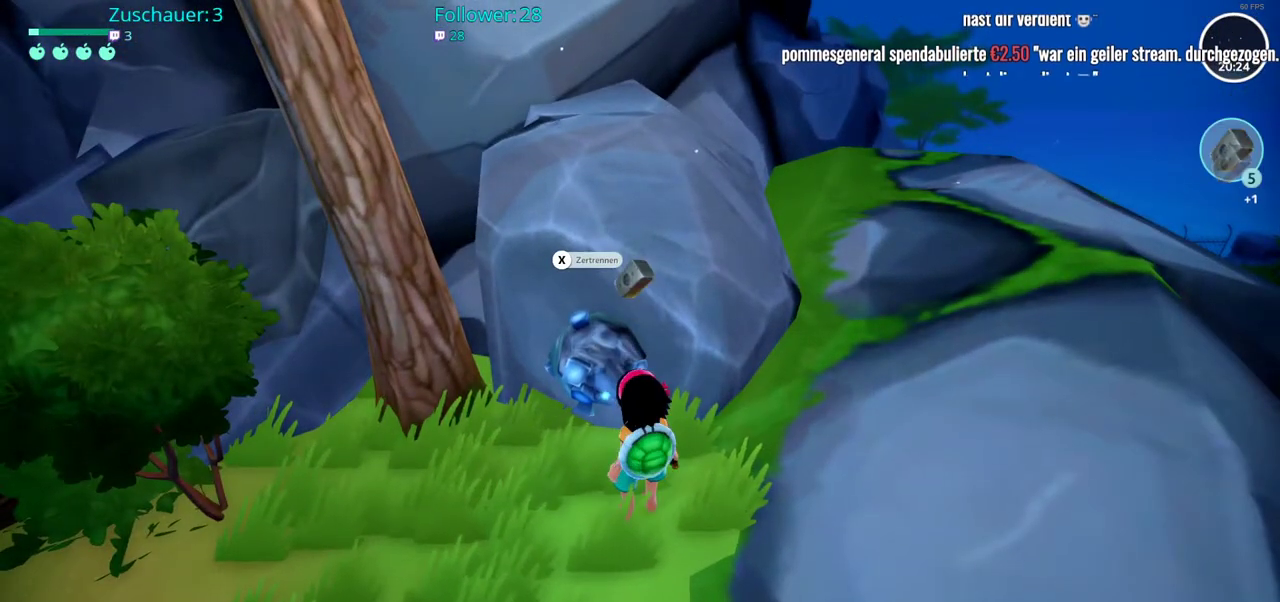
{"buttons": [], "left_stick": "center", "right_stick": "center", "events": [[133, "X", "down"], [267, "X", "up"]]}
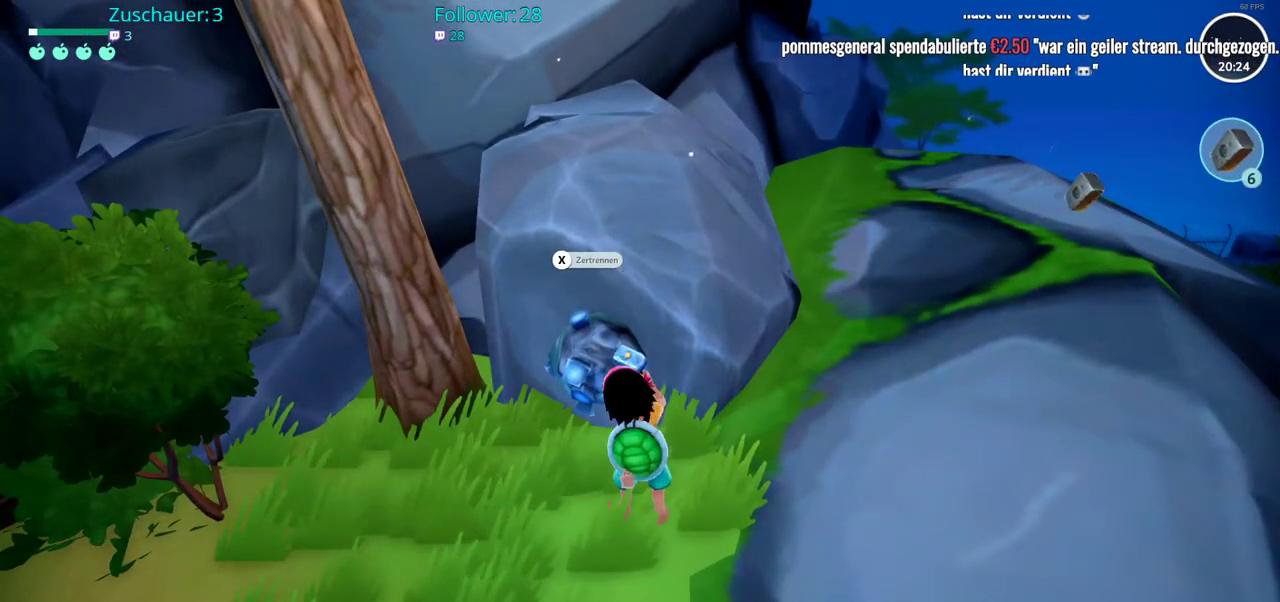
{"buttons": [], "left_stick": "left", "right_stick": "center", "events": [[483, "left_stick", "left"]]}
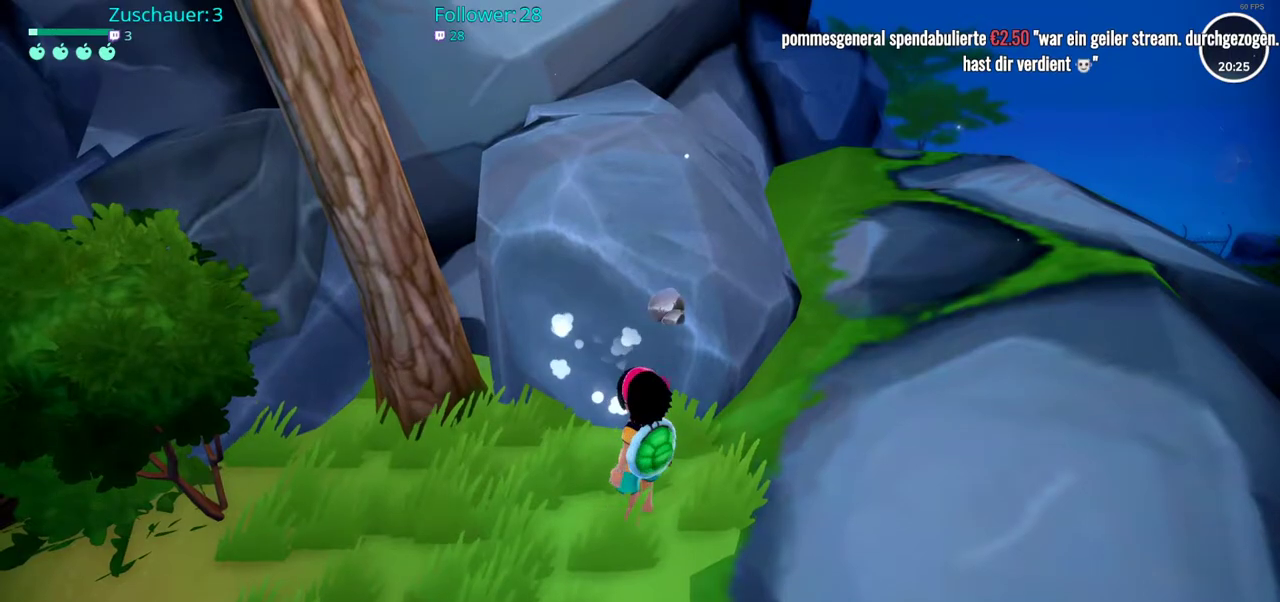
{"buttons": ["R2"], "left_stick": "up-left", "right_stick": "left", "events": [[17, "right_stick", "left"], [50, "R2", "down"], [400, "left_stick", "up-left"]]}
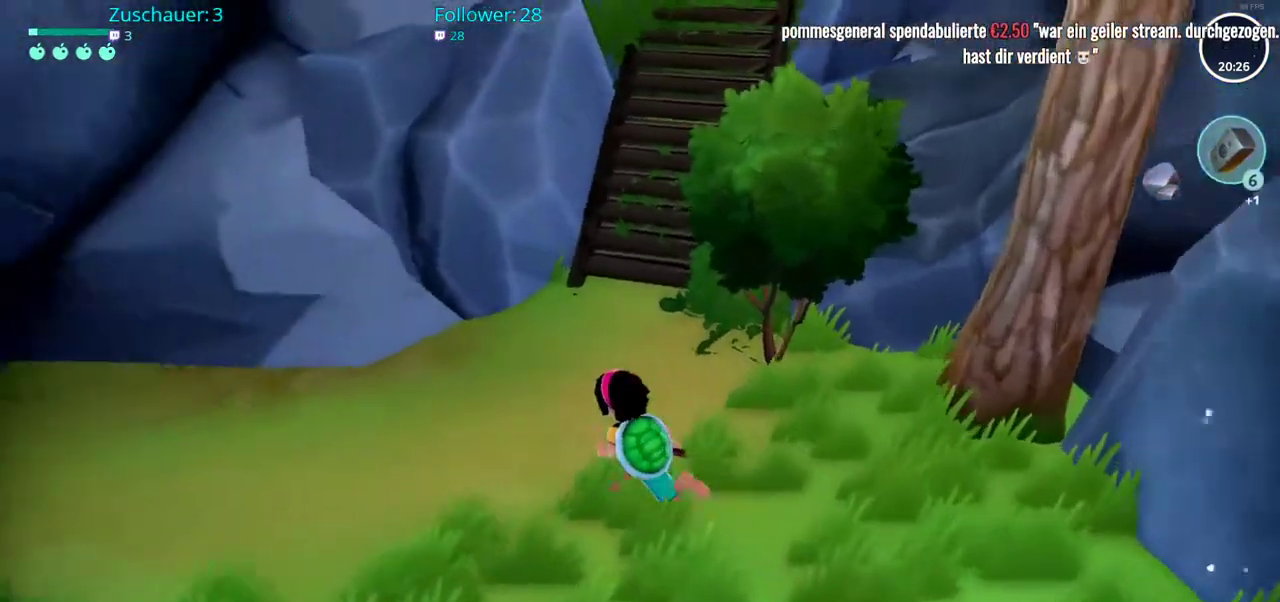
{"buttons": ["R2"], "left_stick": "up-left", "right_stick": "left", "events": []}
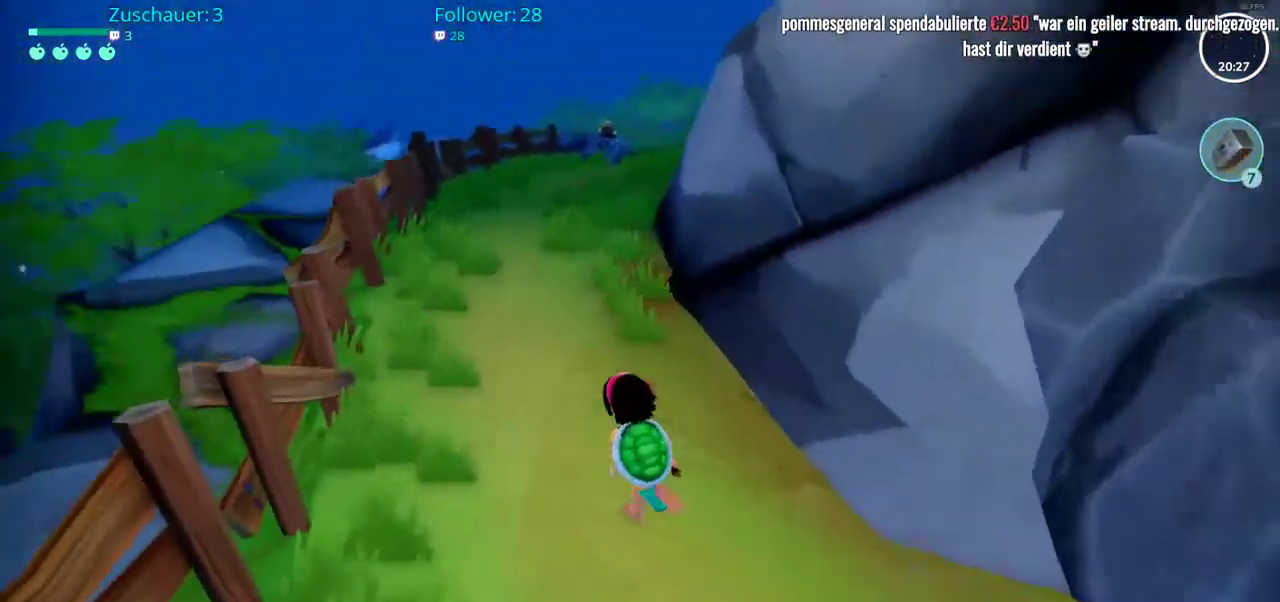
{"buttons": ["R2"], "left_stick": "up", "right_stick": "center", "events": [[83, "left_stick", "up"], [117, "right_stick", "center"]]}
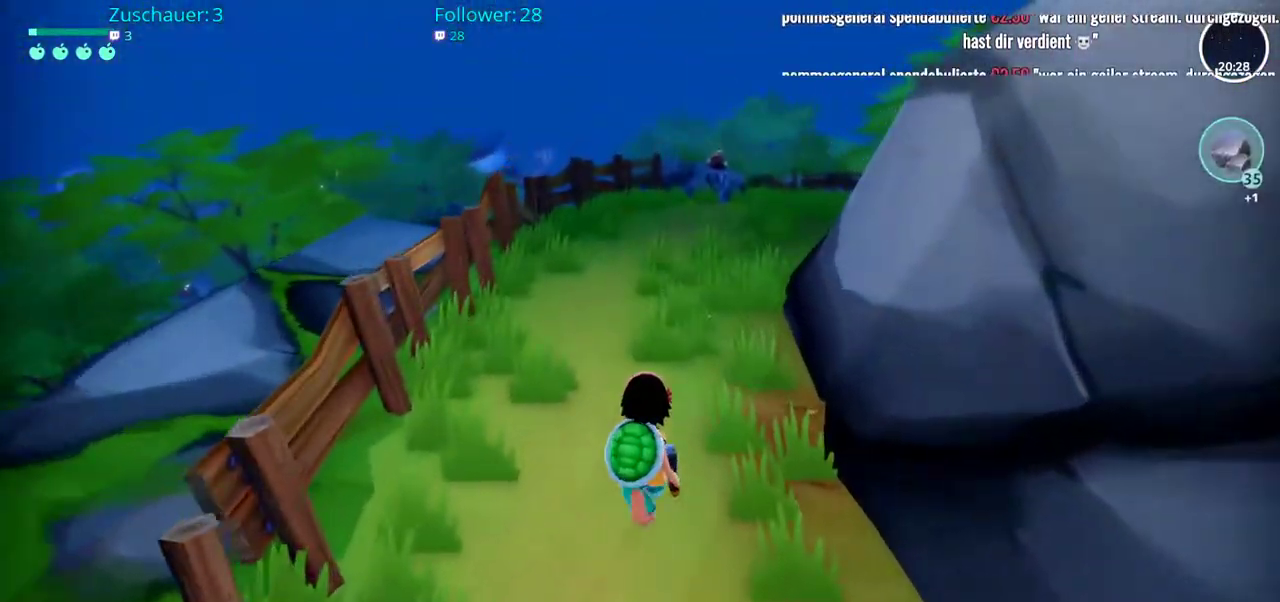
{"buttons": ["R2"], "left_stick": "up", "right_stick": "center", "events": []}
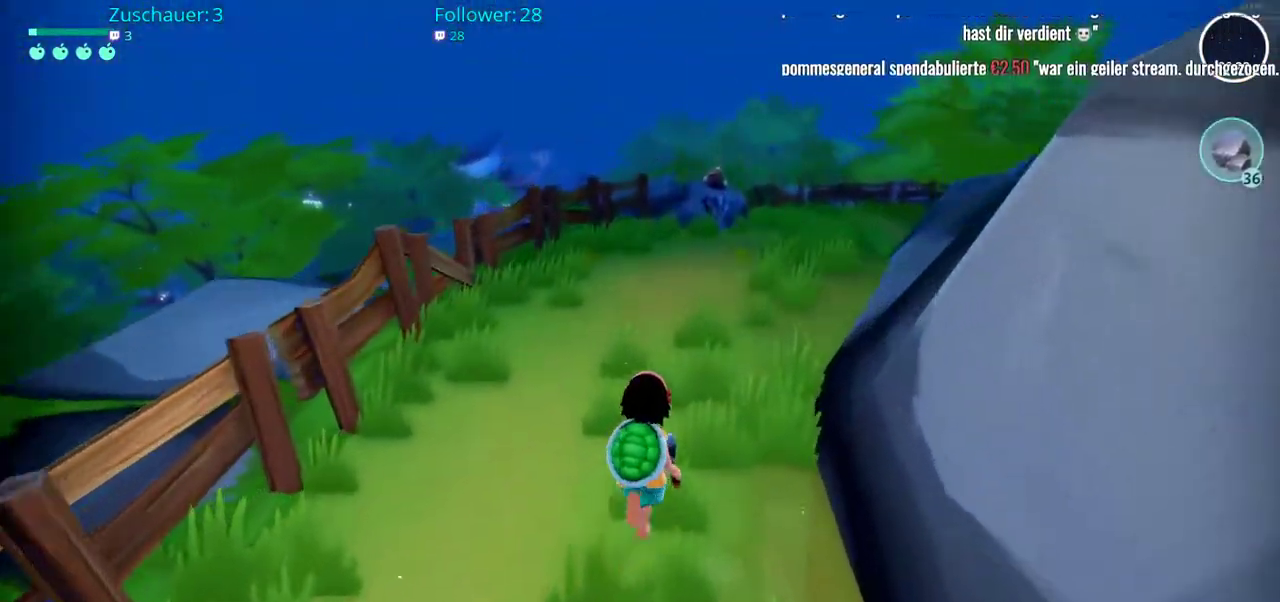
{"buttons": ["R2"], "left_stick": "up", "right_stick": "center", "events": []}
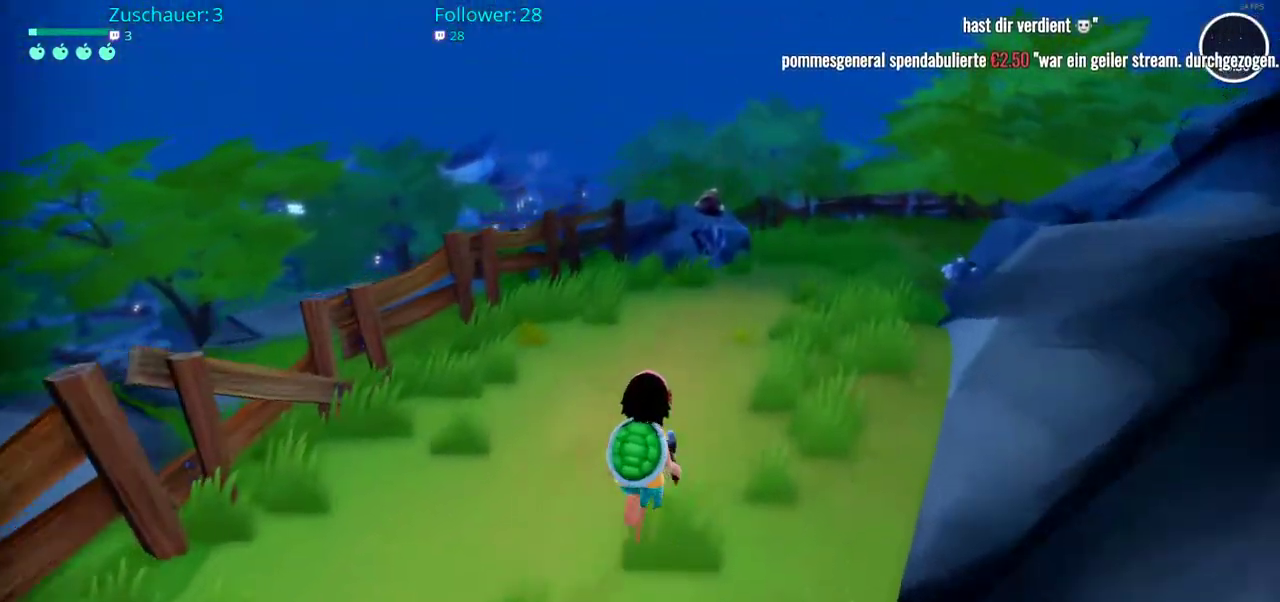
{"buttons": ["R2"], "left_stick": "up", "right_stick": "center", "events": []}
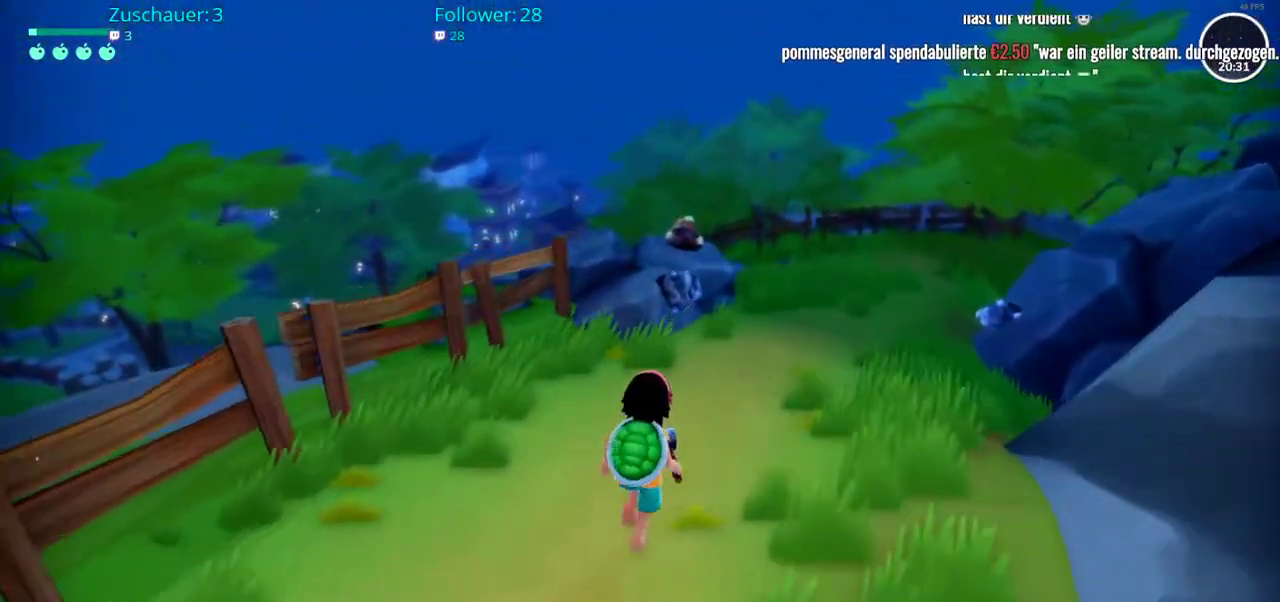
{"buttons": [], "left_stick": "up", "right_stick": "center", "events": [[500, "R2", "up"]]}
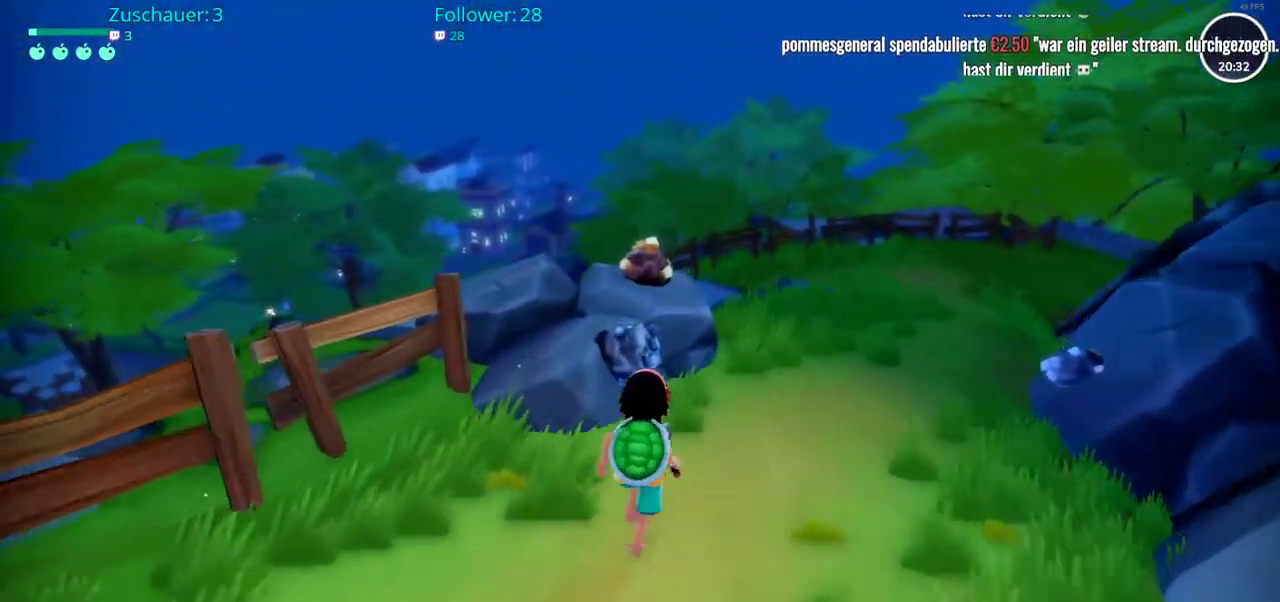
{"buttons": [], "left_stick": "center", "right_stick": "center", "events": [[250, "left_stick", "center"]]}
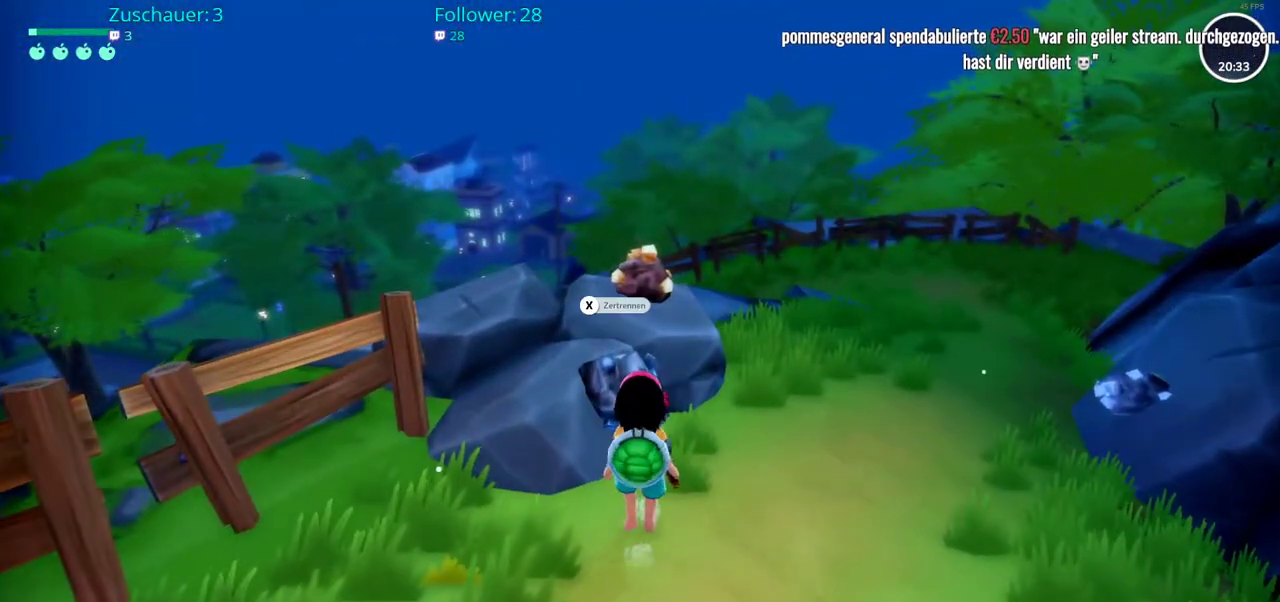
{"buttons": ["X"], "left_stick": "center", "right_stick": "center", "events": [[117, "left_stick", "up"], [333, "left_stick", "center"], [383, "X", "down"]]}
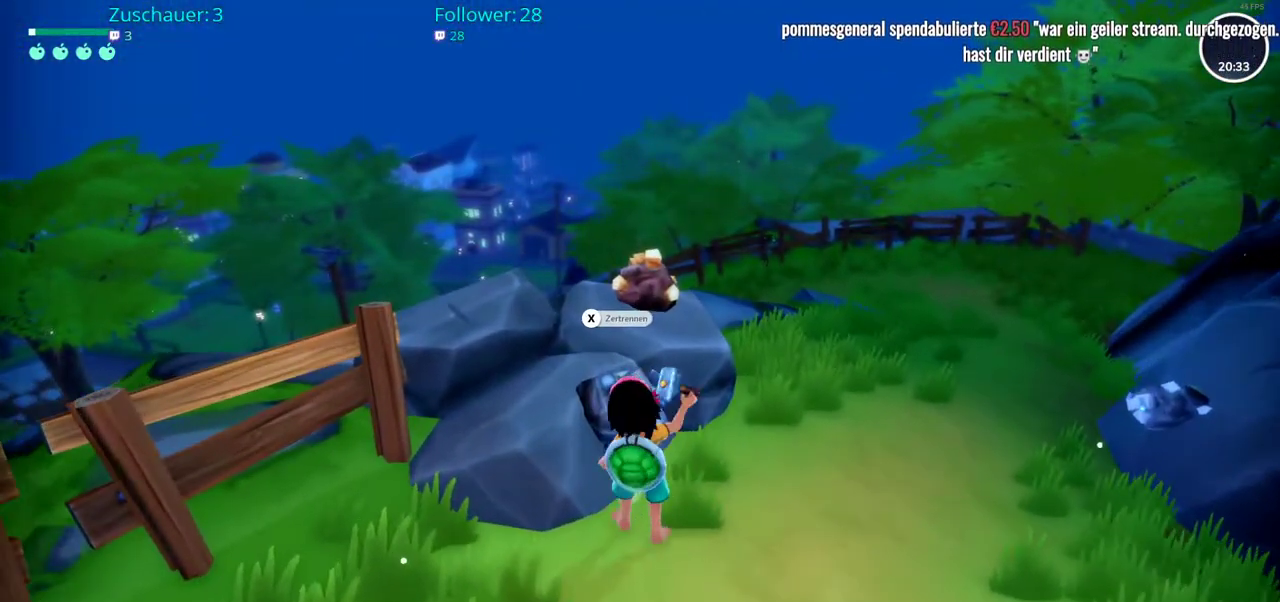
{"buttons": [], "left_stick": "center", "right_stick": "center", "events": [[17, "X", "up"]]}
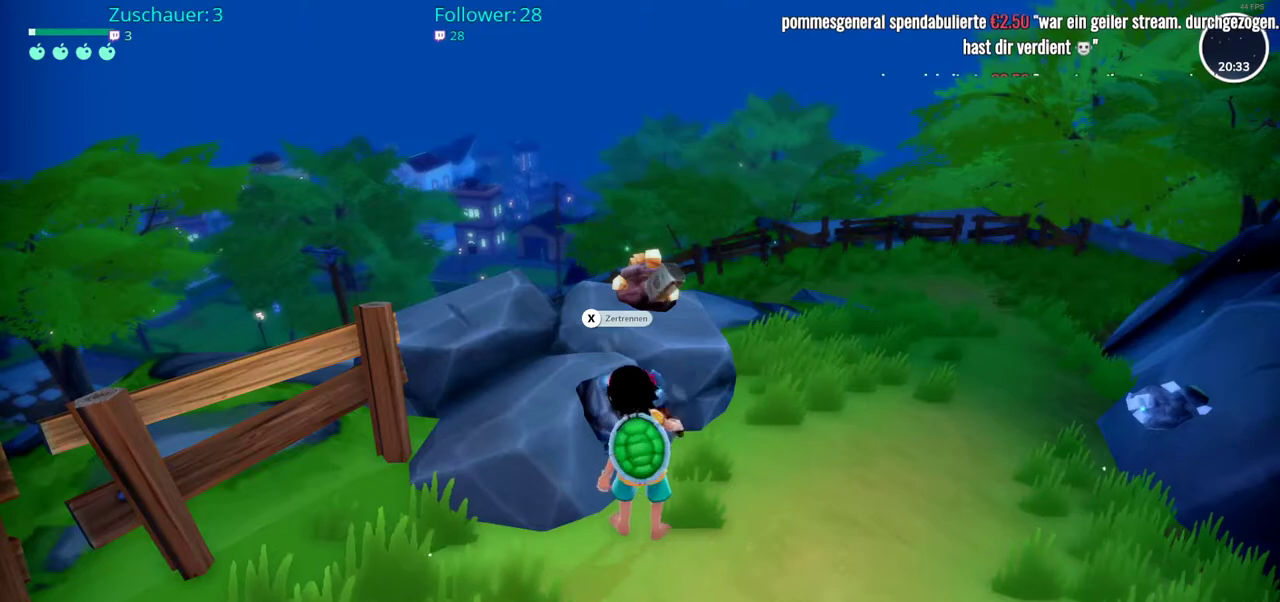
{"buttons": ["X"], "left_stick": "center", "right_stick": "center", "events": [[417, "X", "down"]]}
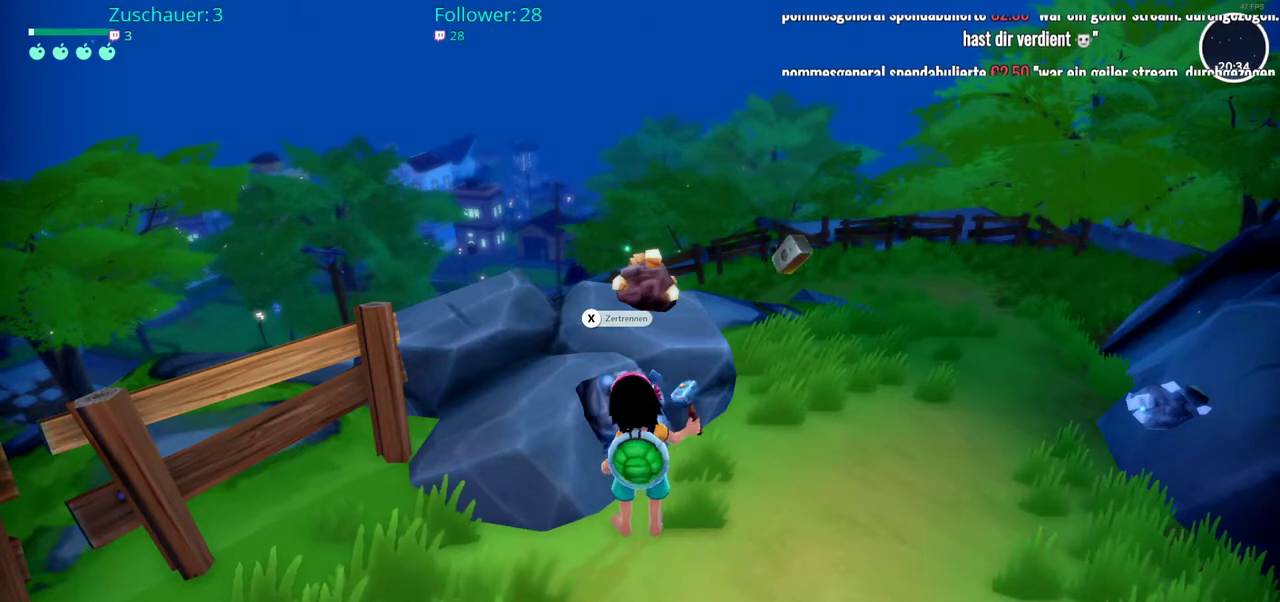
{"buttons": [], "left_stick": "center", "right_stick": "center", "events": [[17, "X", "up"]]}
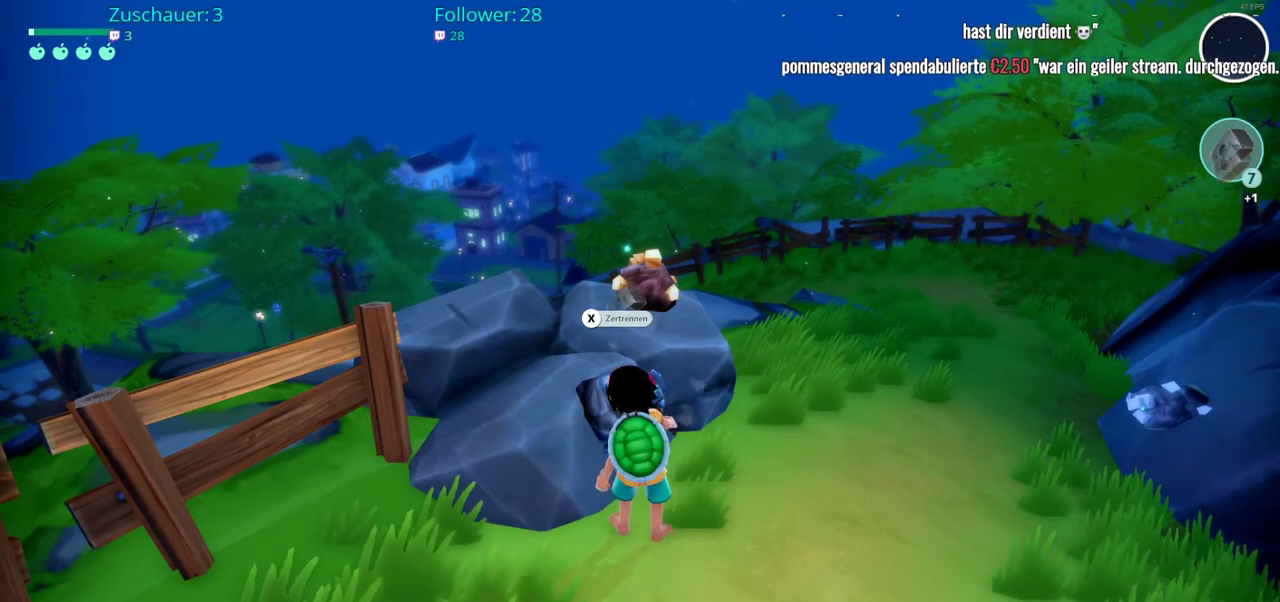
{"buttons": [], "left_stick": "center", "right_stick": "center", "events": [[283, "X", "down"], [433, "X", "up"]]}